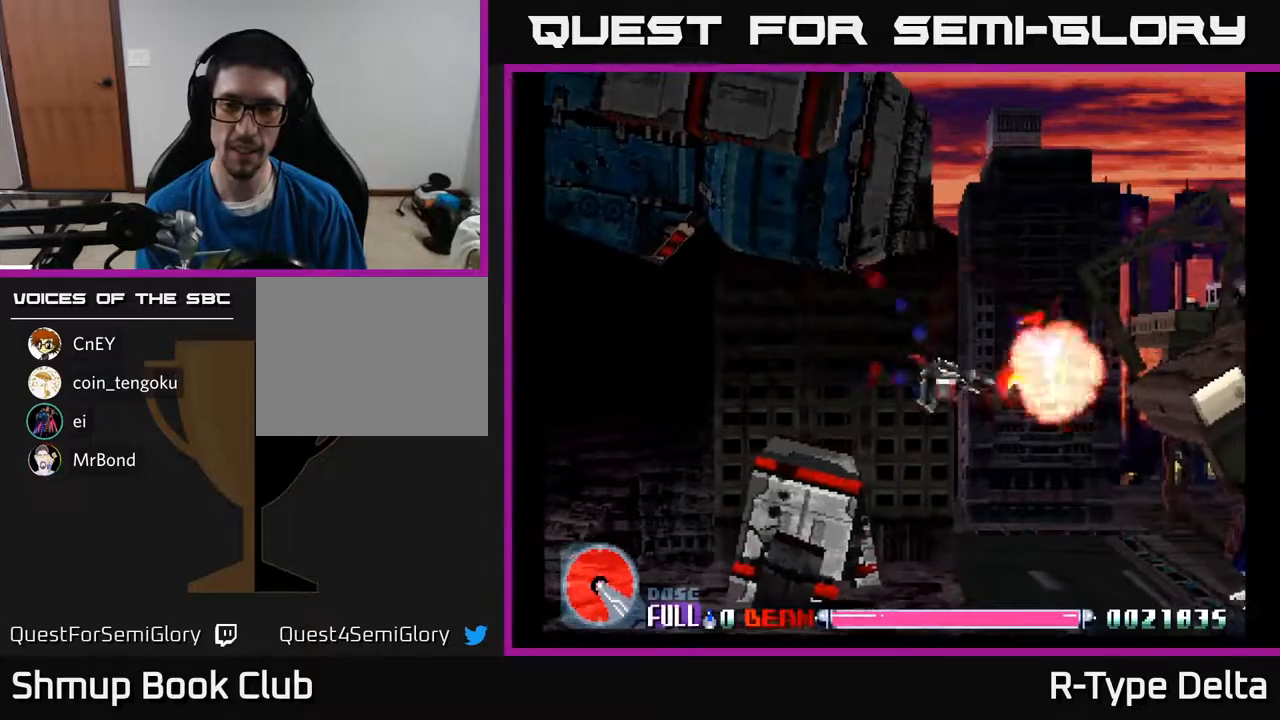
Gameplay with a controller (Xbox layout); each line is a JSON object with the inputs held at the frame after it. "events" lists button and stick changes between this image and that frame as [ms after this image, input, new state], when the widget could be followed in between. Not read: left_stick right_stick.
{"buttons": ["X", "DPAD_LEFT"], "events": [[233, "DPAD_RIGHT", "down"], [400, "X", "up"], [467, "DPAD_DOWN", "up"], [467, "DPAD_RIGHT", "up"], [467, "X", "down"], [500, "DPAD_LEFT", "down"]]}
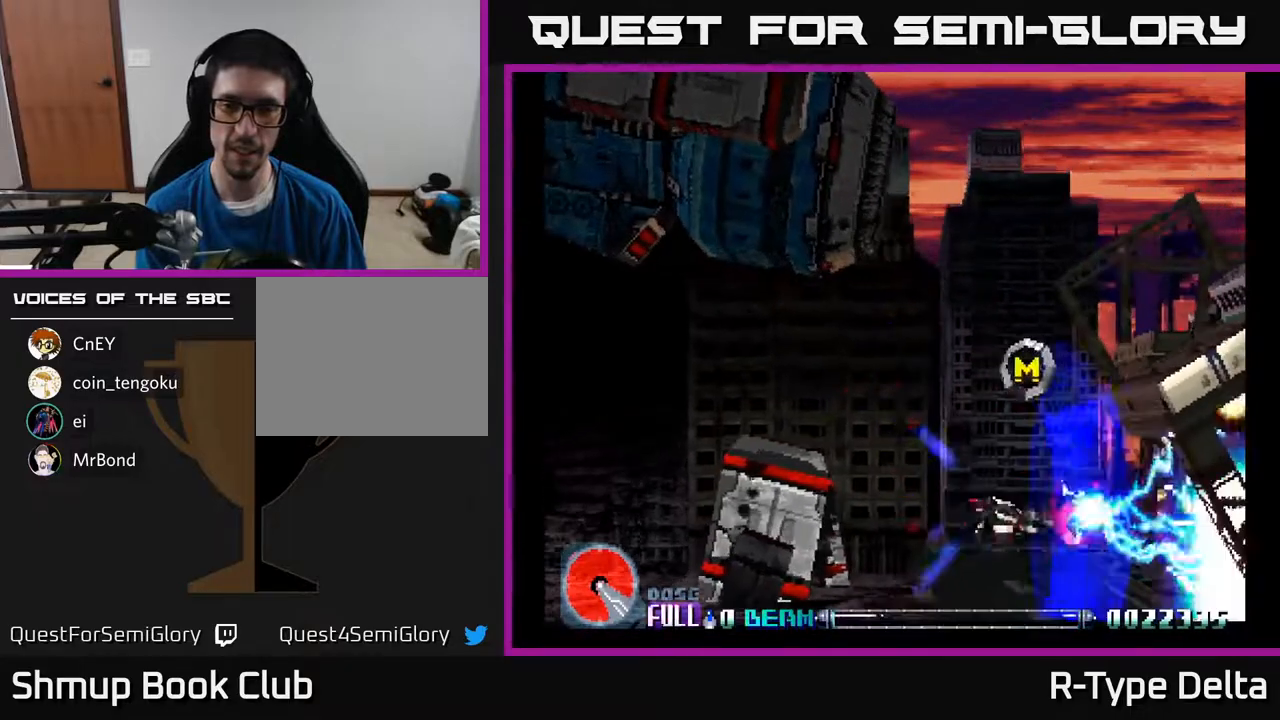
{"buttons": ["X", "DPAD_UP", "DPAD_LEFT"], "events": [[33, "X", "up"], [83, "X", "down"], [300, "DPAD_UP", "down"]]}
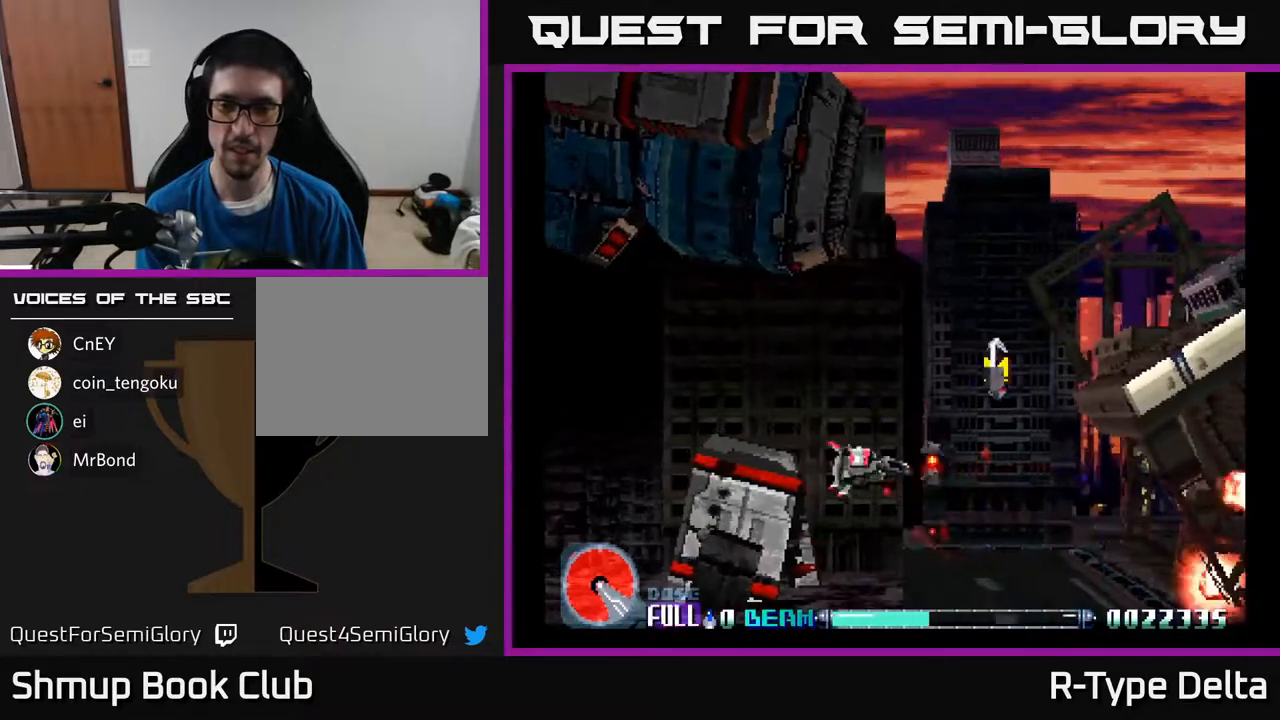
{"buttons": ["X", "DPAD_UP", "DPAD_RIGHT"], "events": [[67, "DPAD_LEFT", "up"], [467, "DPAD_RIGHT", "down"]]}
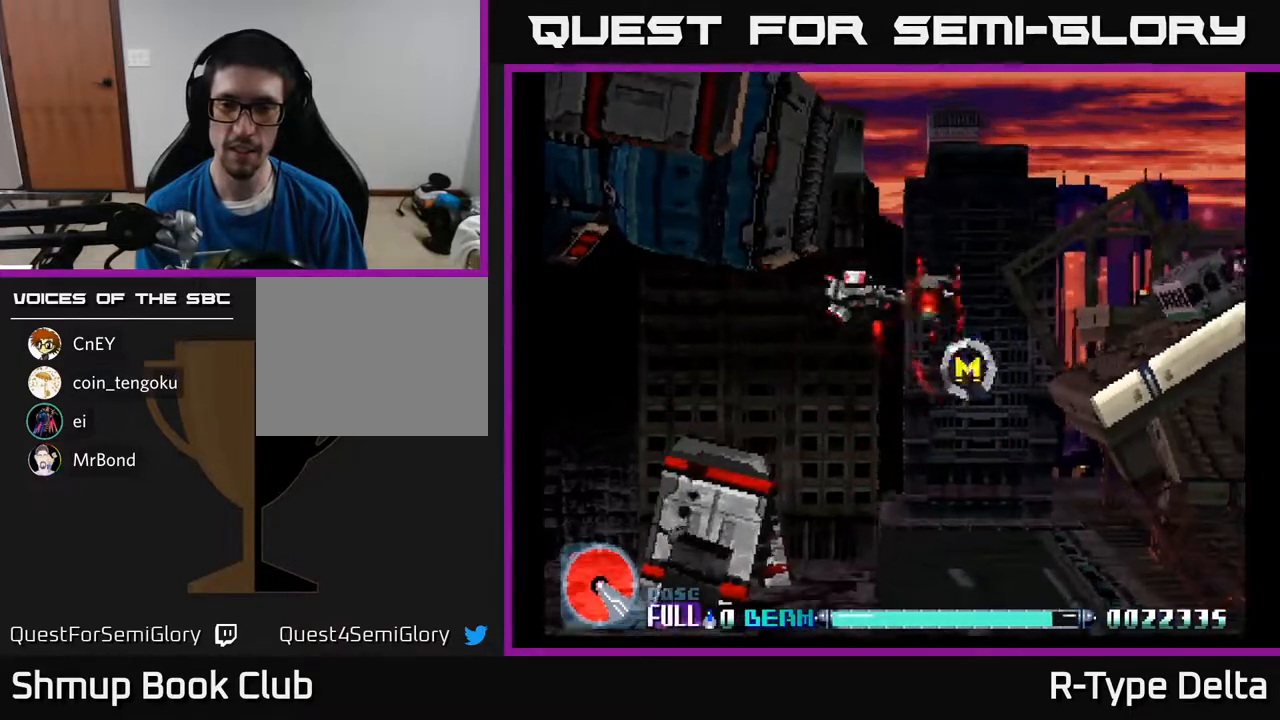
{"buttons": ["X", "DPAD_RIGHT"], "events": [[100, "DPAD_UP", "up"]]}
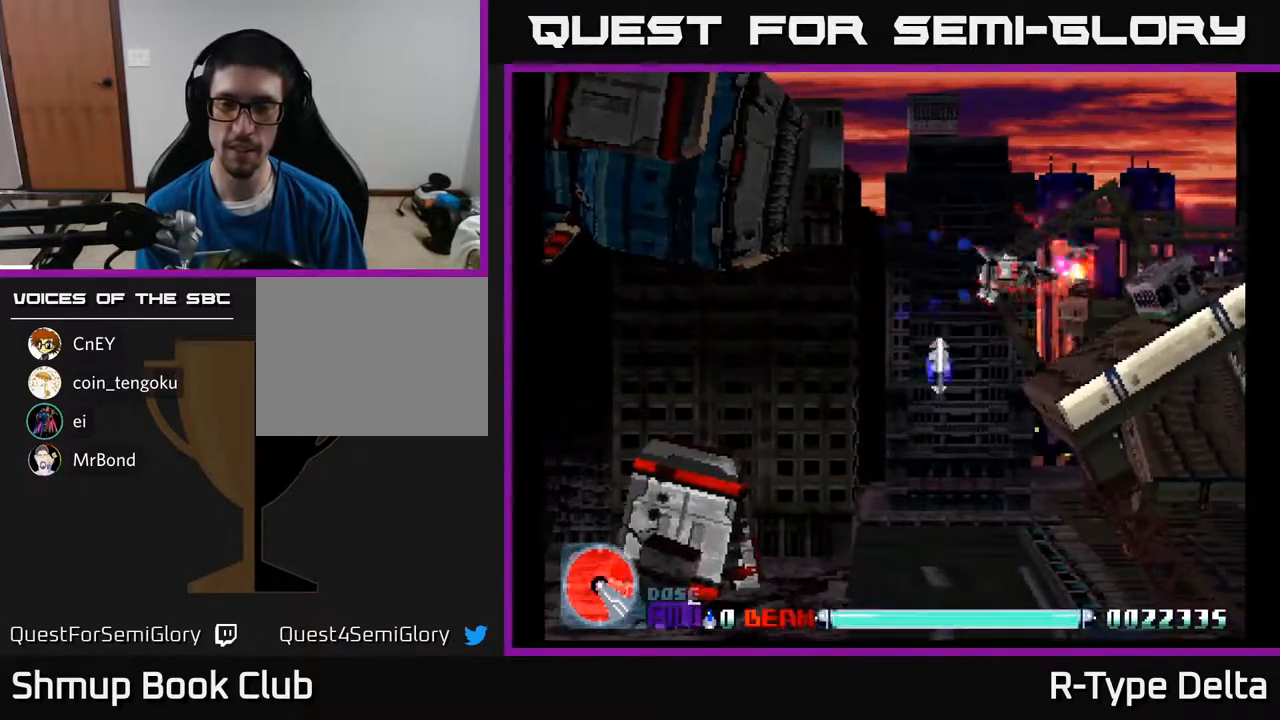
{"buttons": ["X"], "events": [[167, "DPAD_RIGHT", "up"]]}
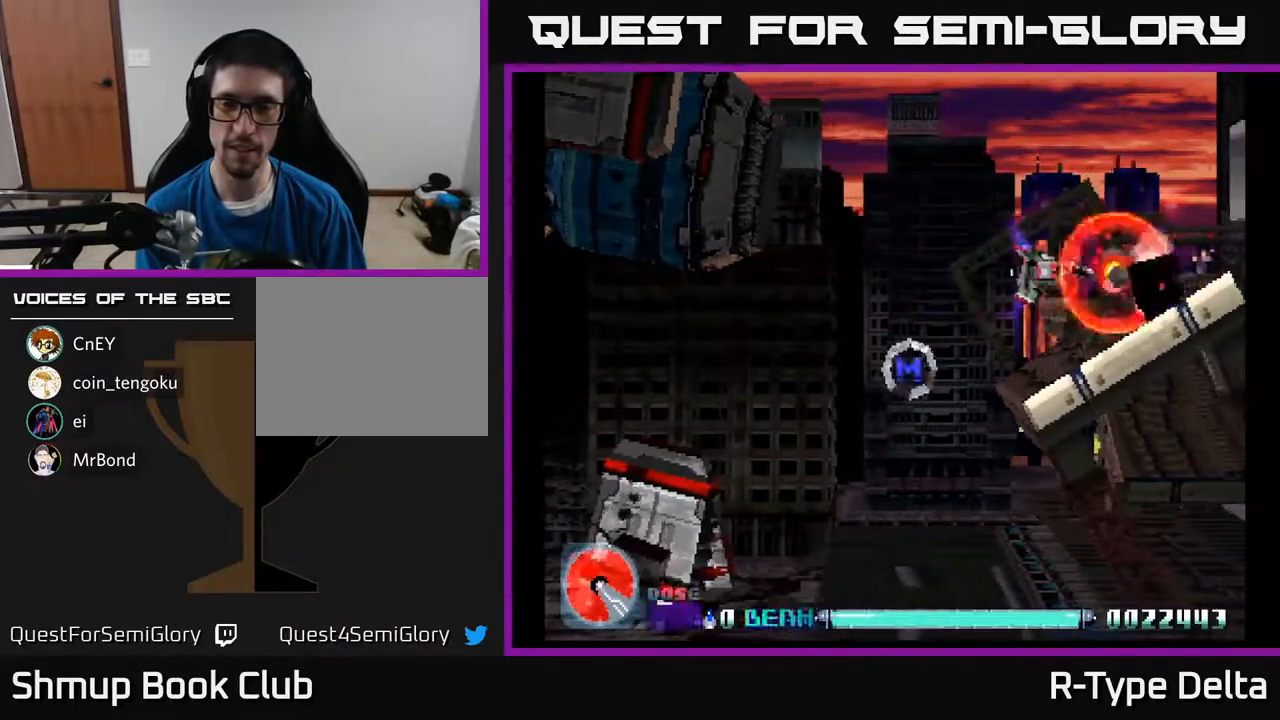
{"buttons": ["X"], "events": []}
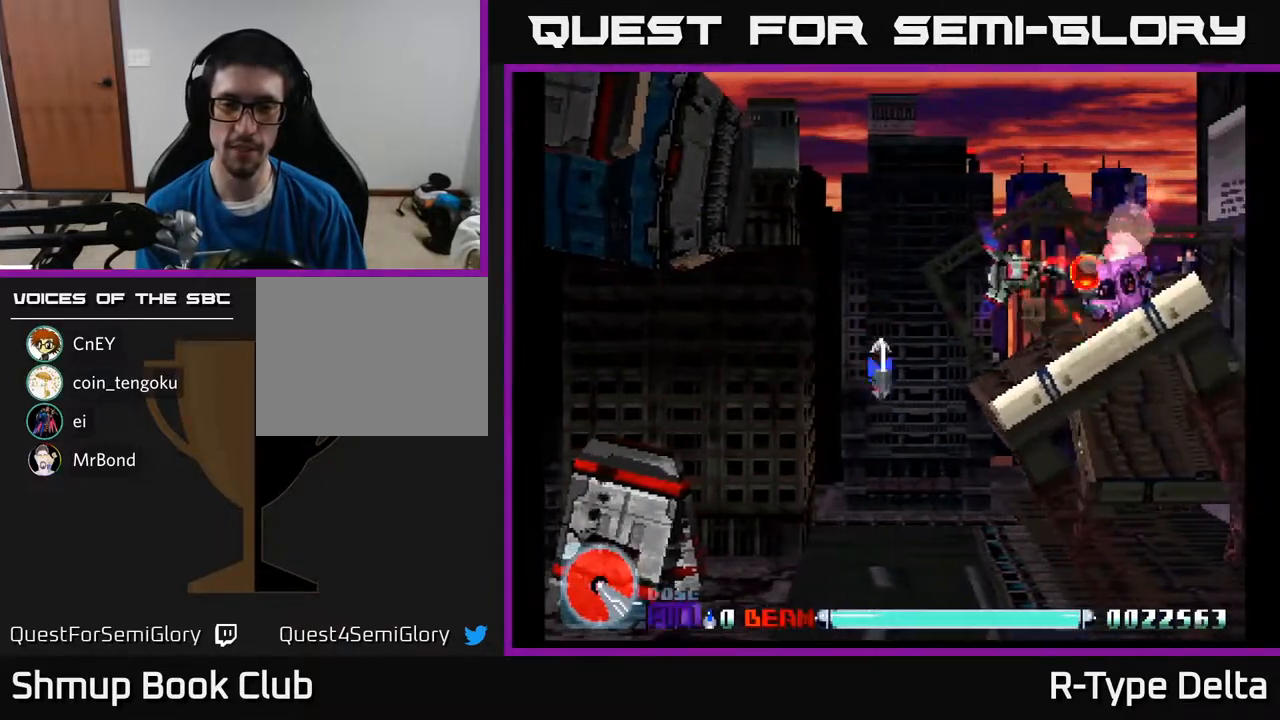
{"buttons": ["X"], "events": []}
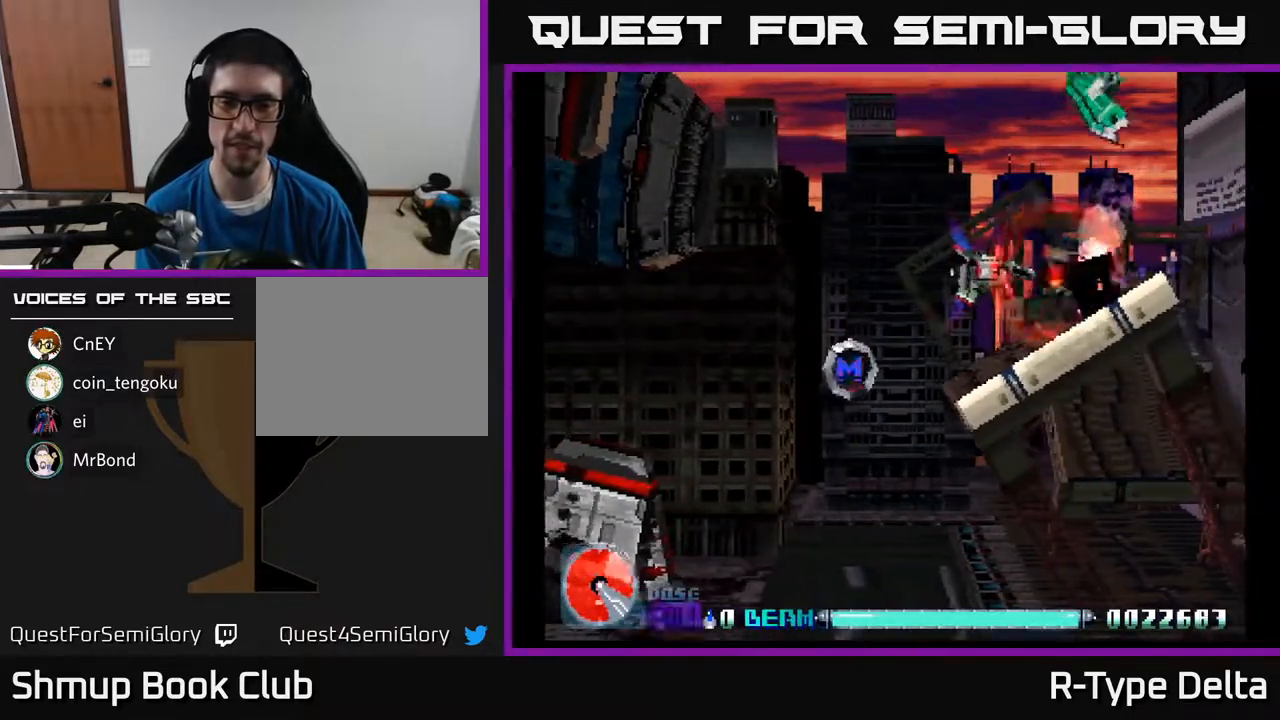
{"buttons": ["X"], "events": []}
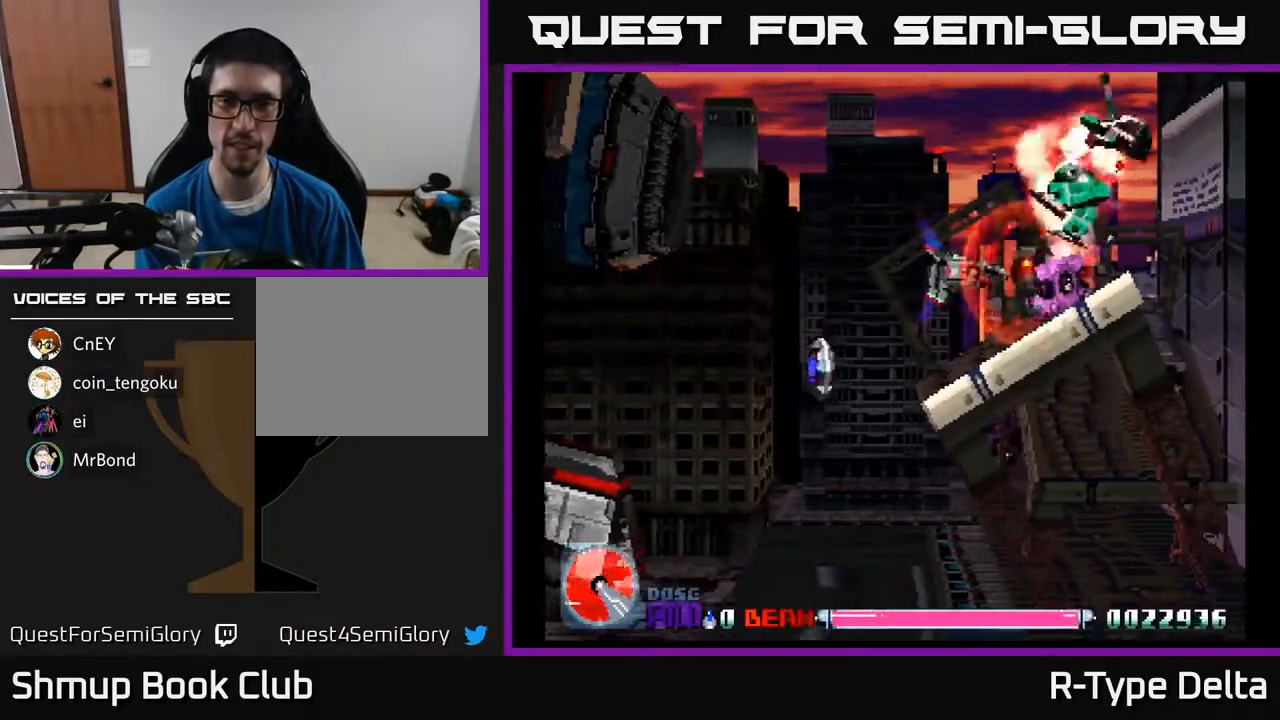
{"buttons": ["X"], "events": []}
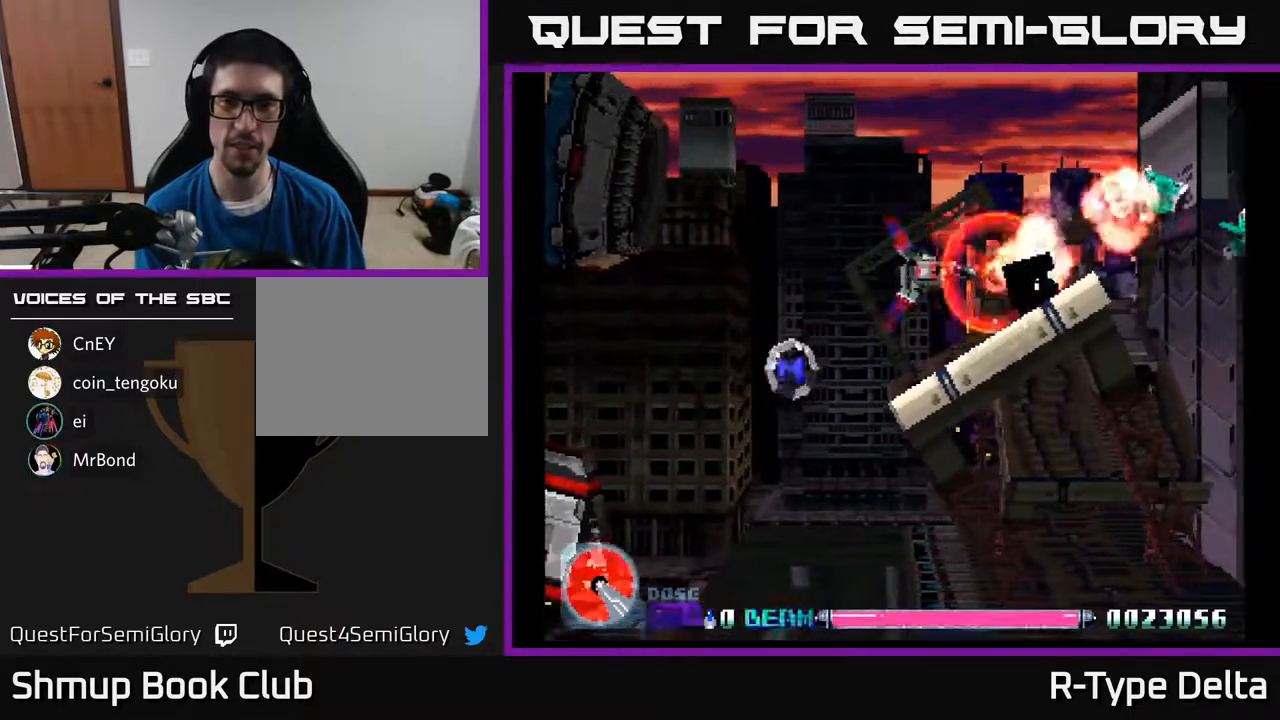
{"buttons": ["X"], "events": [[67, "DPAD_UP", "down"], [150, "DPAD_UP", "up"]]}
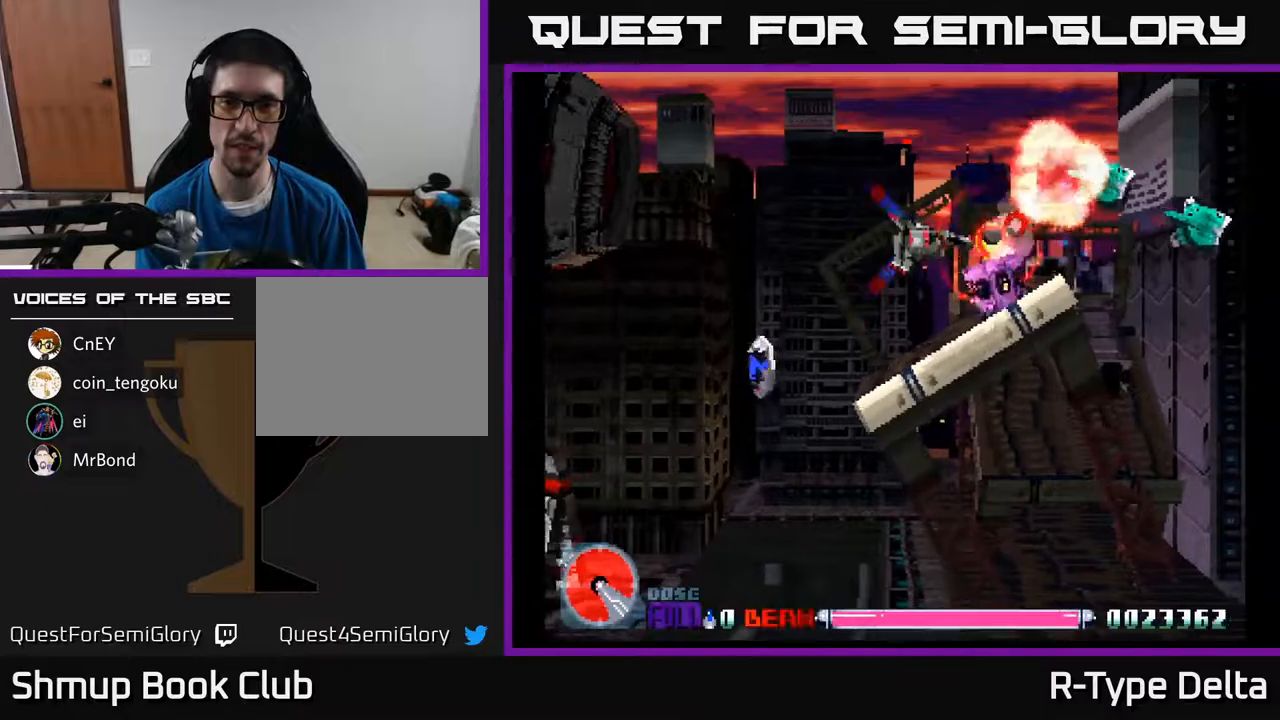
{"buttons": ["X"], "events": [[100, "DPAD_LEFT", "down"], [183, "DPAD_LEFT", "up"]]}
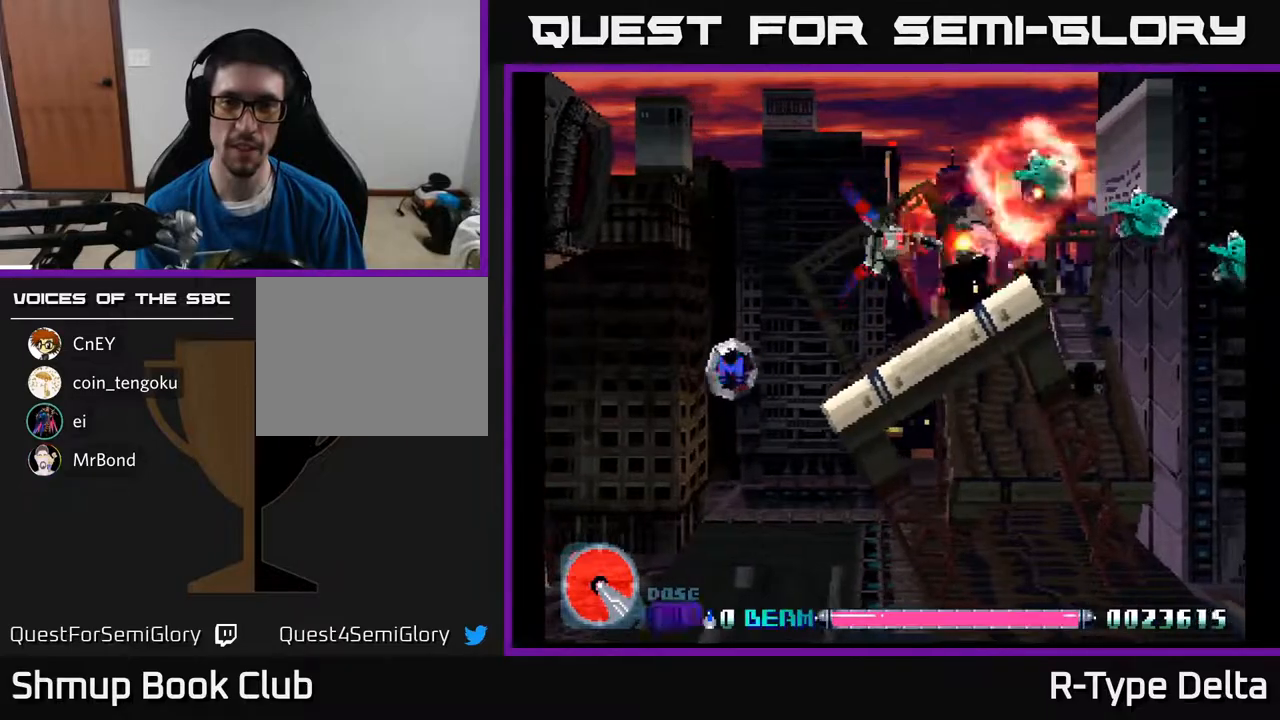
{"buttons": ["X"], "events": [[167, "DPAD_LEFT", "down"], [283, "DPAD_LEFT", "up"]]}
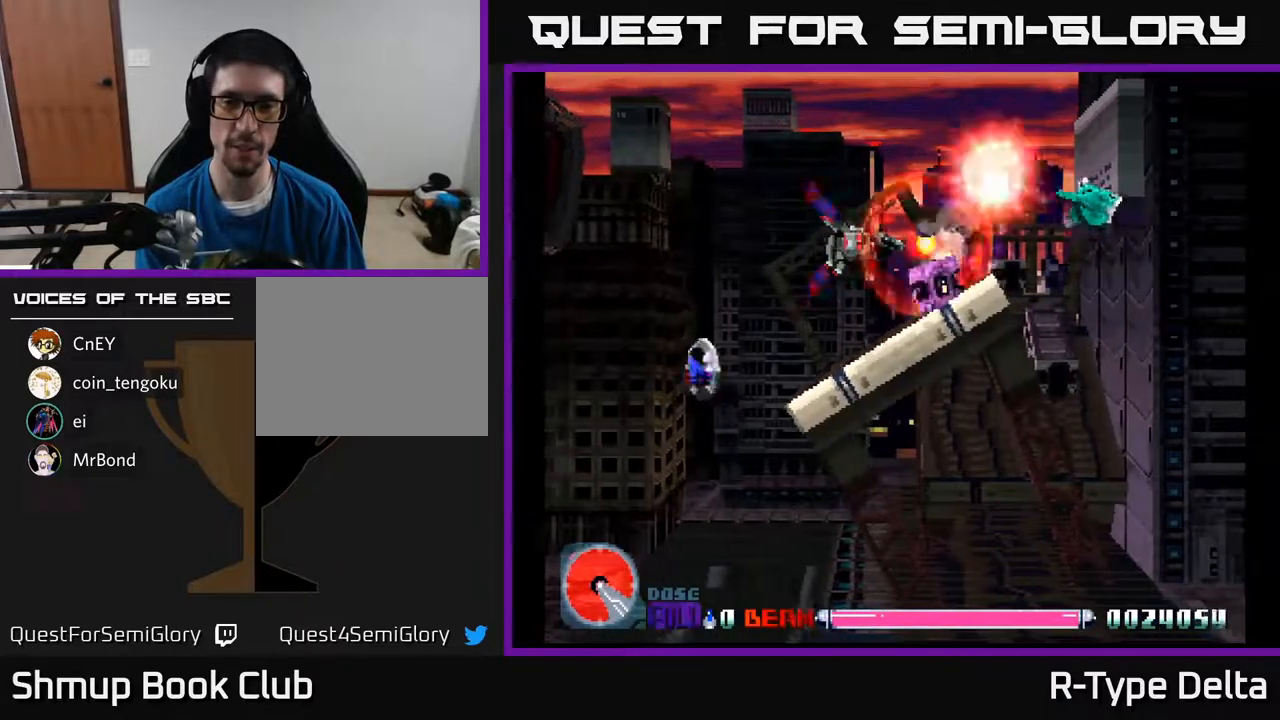
{"buttons": ["X"], "events": [[233, "DPAD_LEFT", "down"], [300, "DPAD_LEFT", "up"]]}
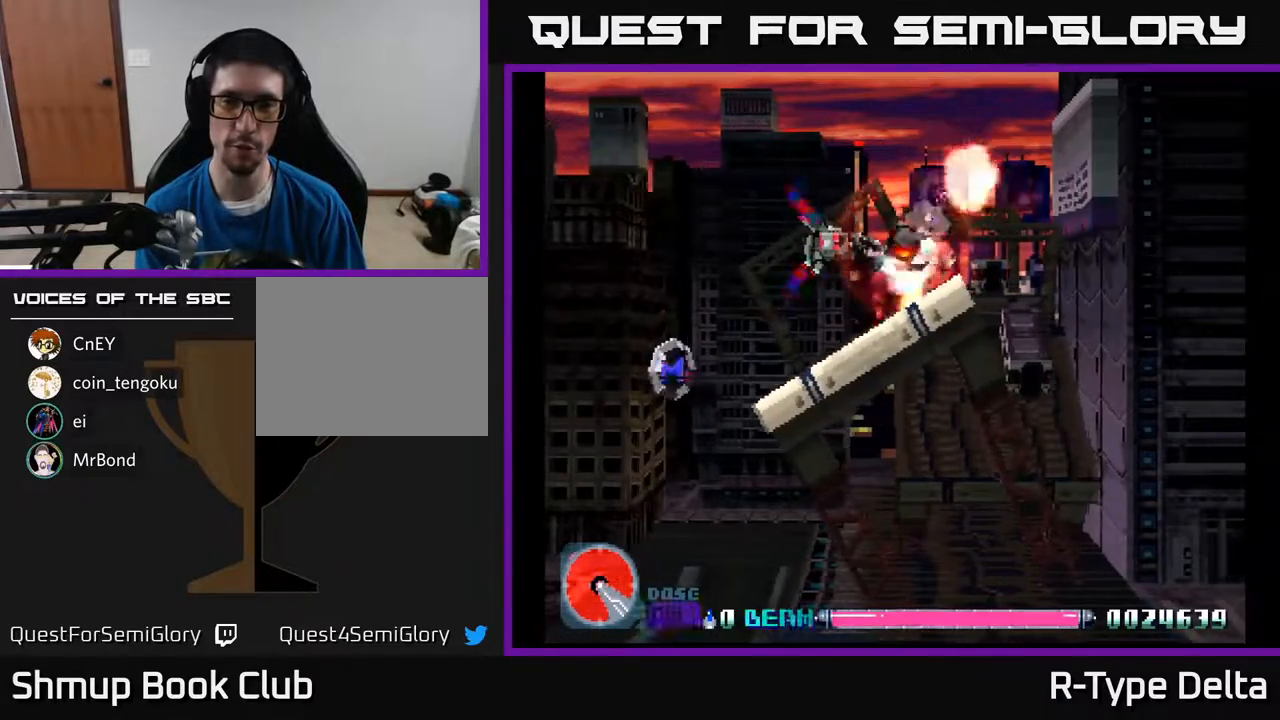
{"buttons": ["X", "DPAD_DOWN", "DPAD_LEFT"], "events": [[167, "DPAD_LEFT", "down"], [483, "DPAD_DOWN", "down"]]}
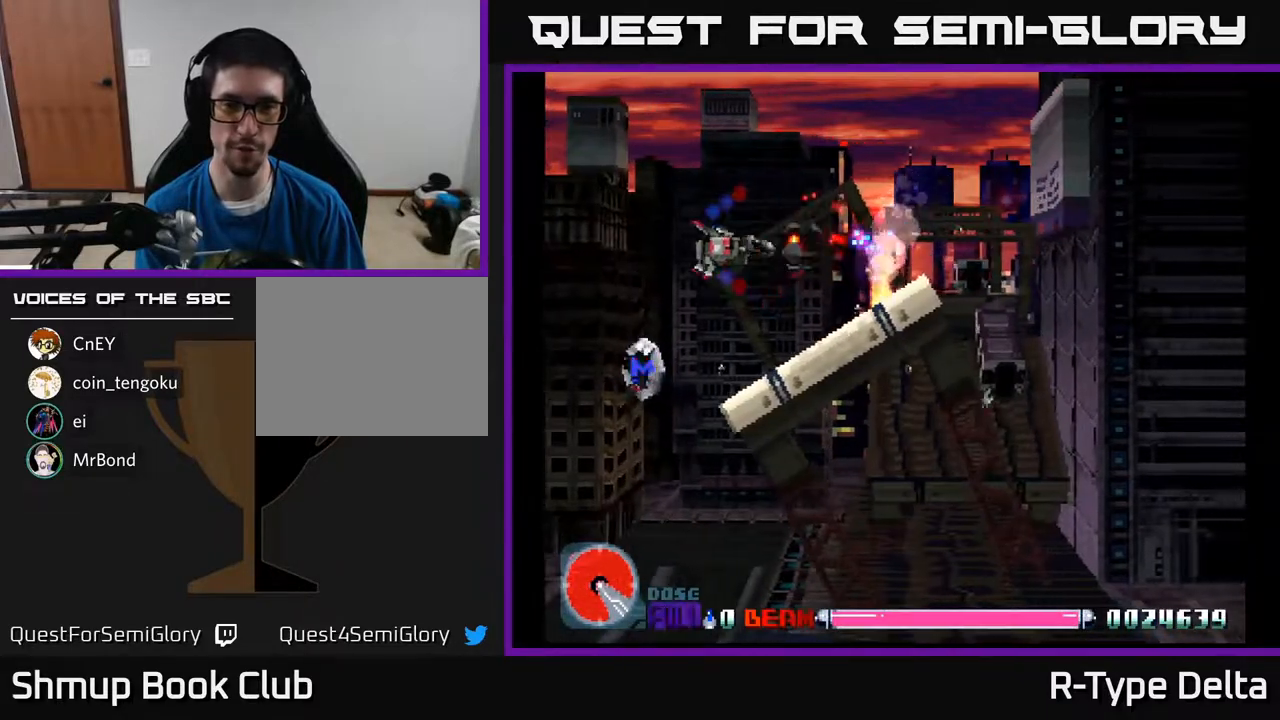
{"buttons": ["X", "DPAD_UP"], "events": [[417, "DPAD_LEFT", "up"], [433, "DPAD_DOWN", "up"], [467, "DPAD_UP", "down"]]}
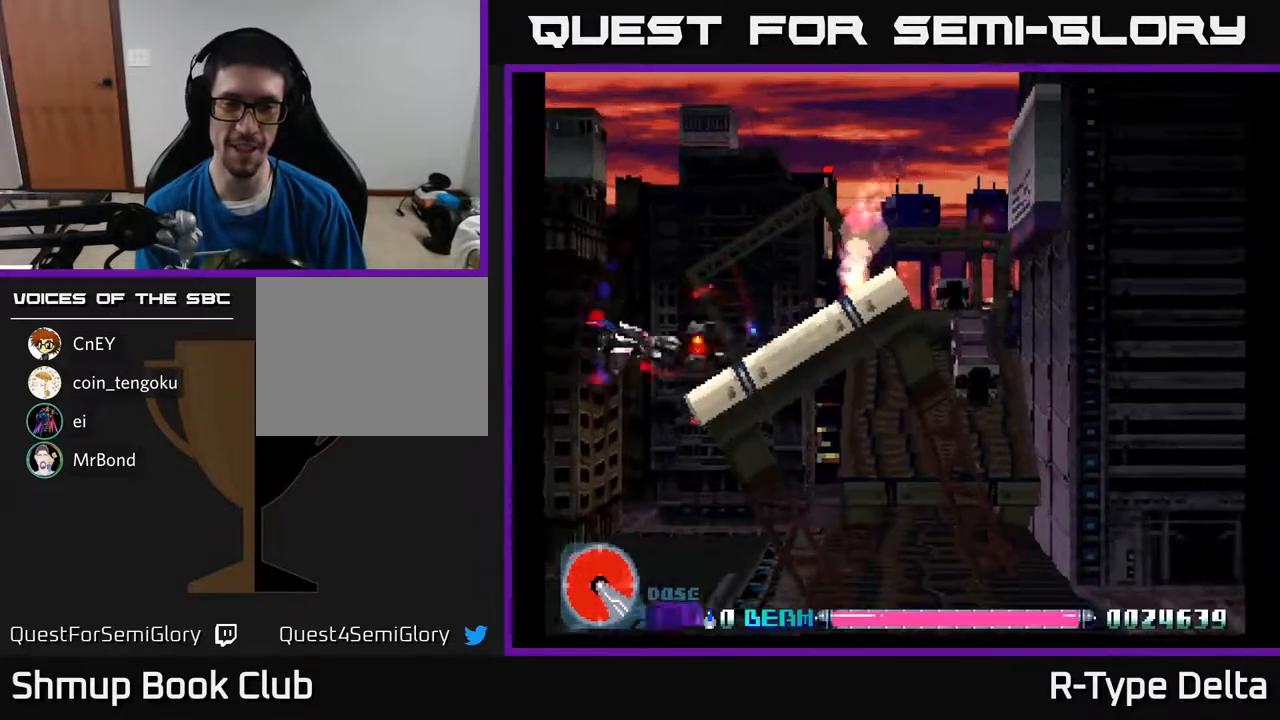
{"buttons": ["X", "DPAD_RIGHT"], "events": [[233, "DPAD_RIGHT", "down"], [433, "DPAD_UP", "up"]]}
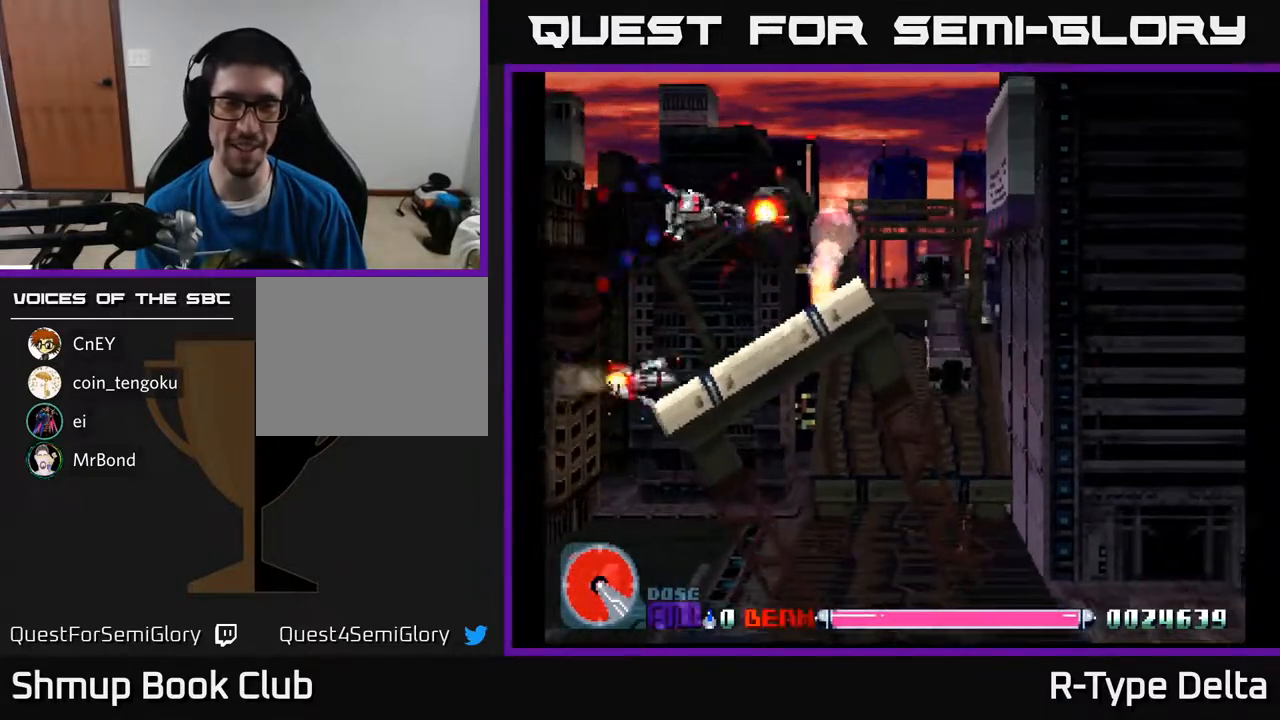
{"buttons": ["X", "DPAD_RIGHT"], "events": []}
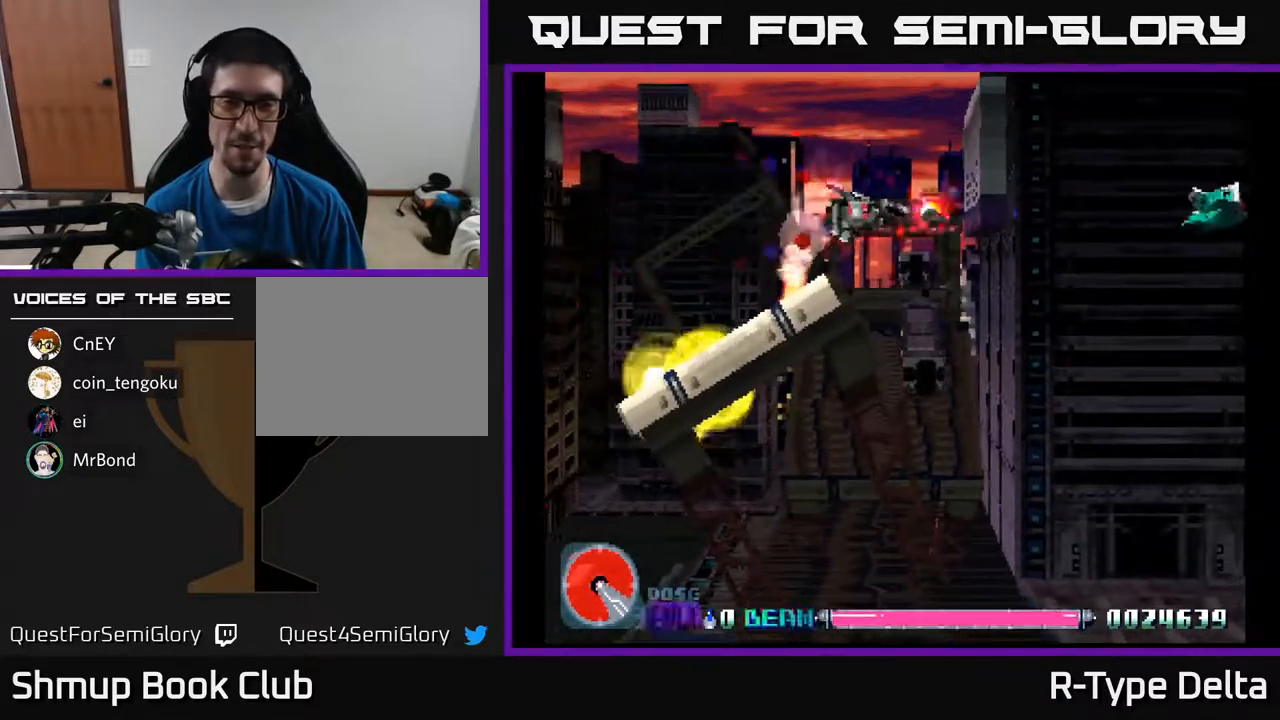
{"buttons": ["X", "DPAD_DOWN", "DPAD_RIGHT"], "events": [[100, "DPAD_DOWN", "down"], [267, "DPAD_DOWN", "up"], [400, "DPAD_DOWN", "down"]]}
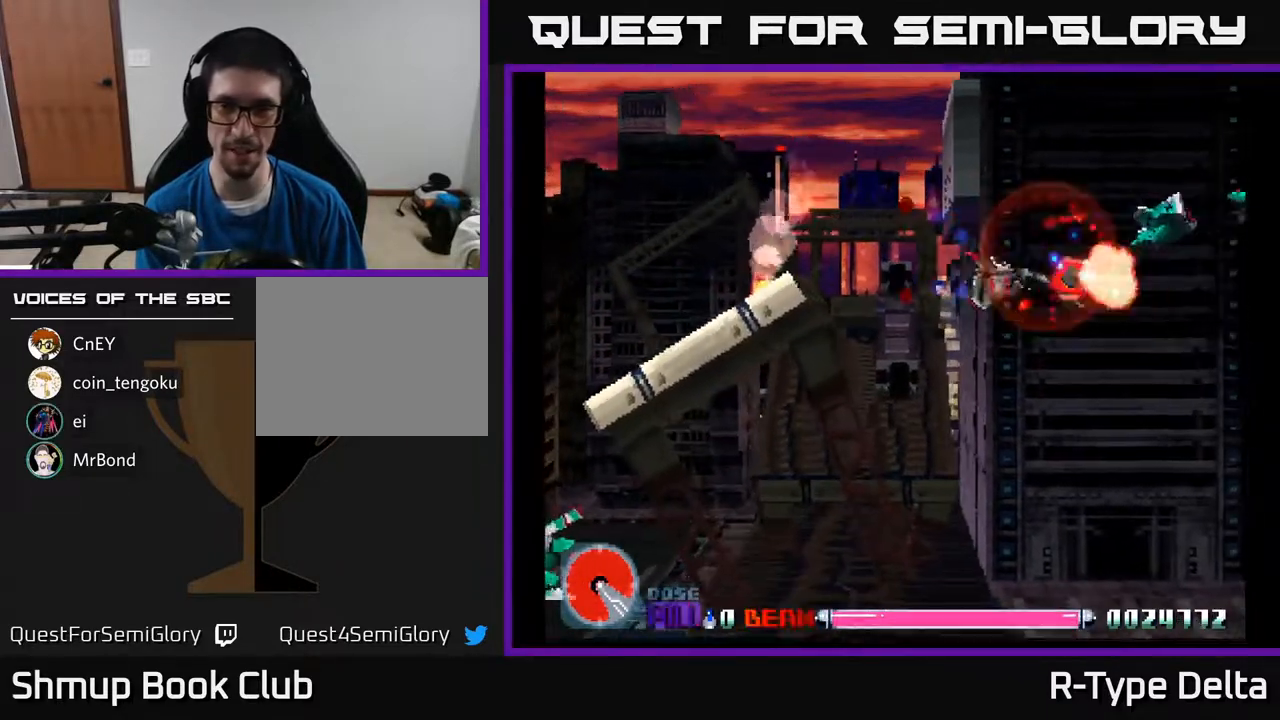
{"buttons": ["X"], "events": [[33, "DPAD_DOWN", "up"], [100, "DPAD_RIGHT", "up"], [100, "DPAD_UP", "down"], [150, "DPAD_LEFT", "down"], [250, "DPAD_UP", "up"], [267, "DPAD_LEFT", "up"]]}
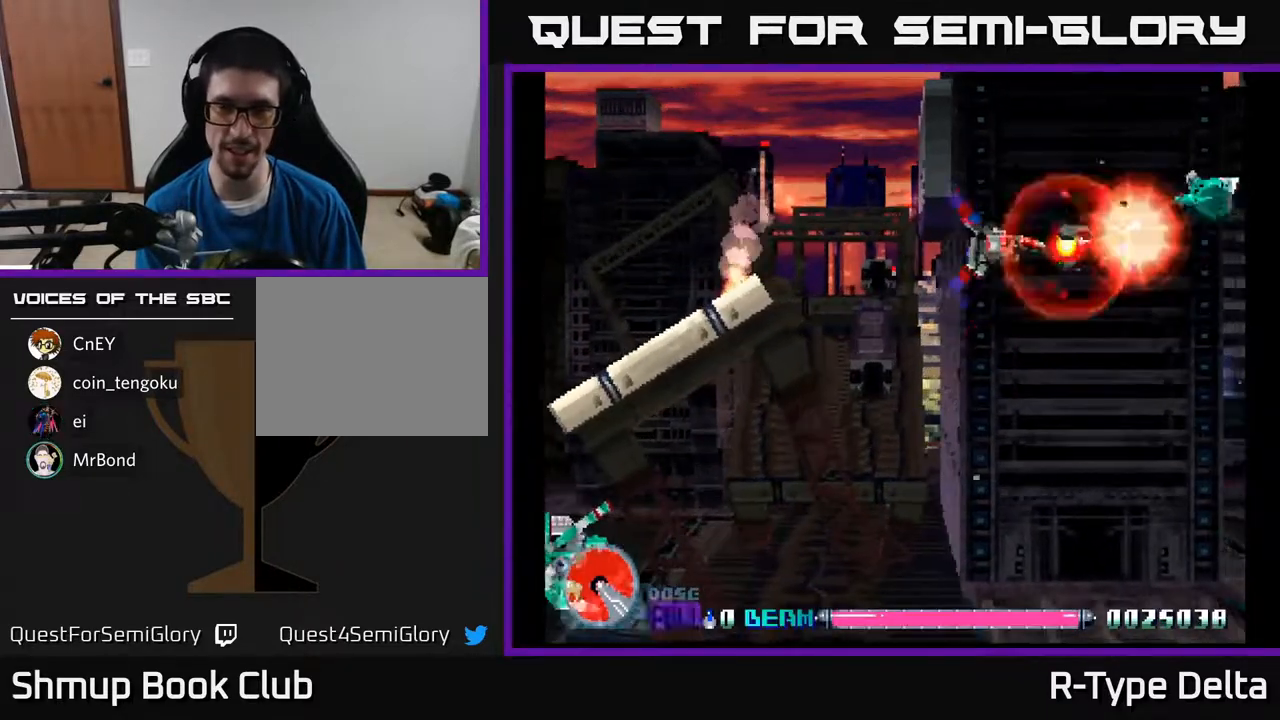
{"buttons": ["X"], "events": []}
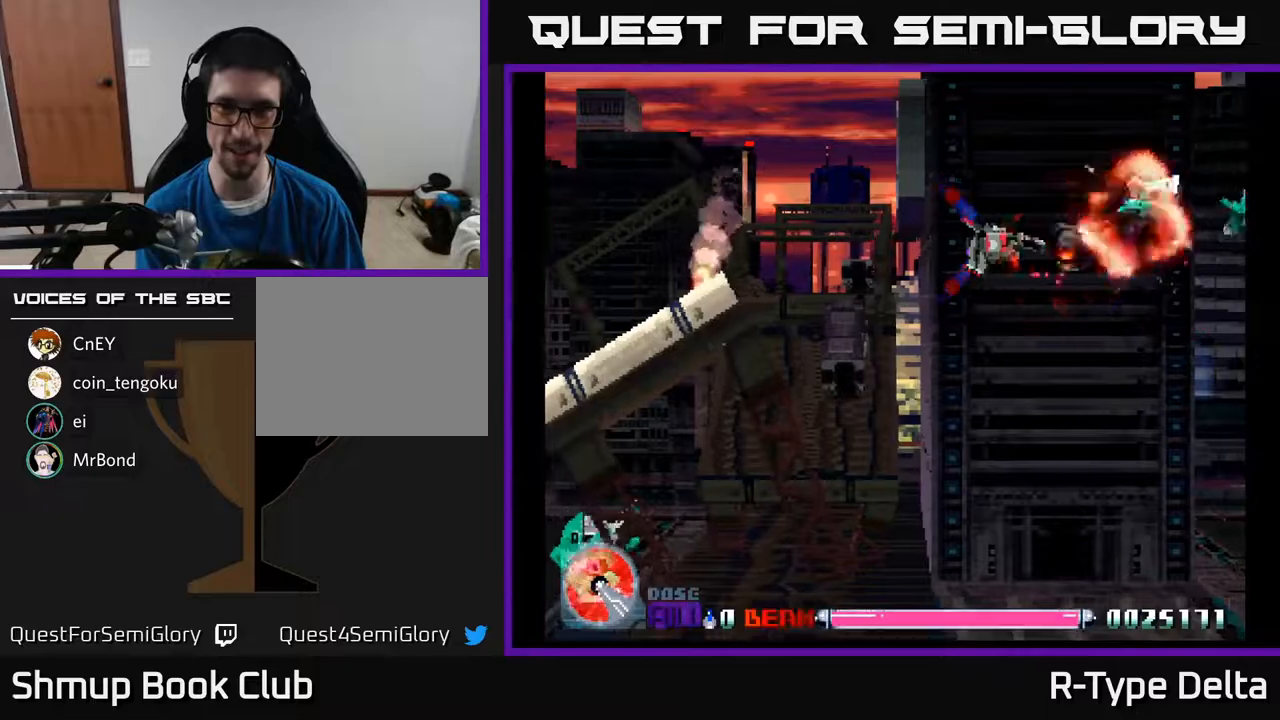
{"buttons": ["X"], "events": []}
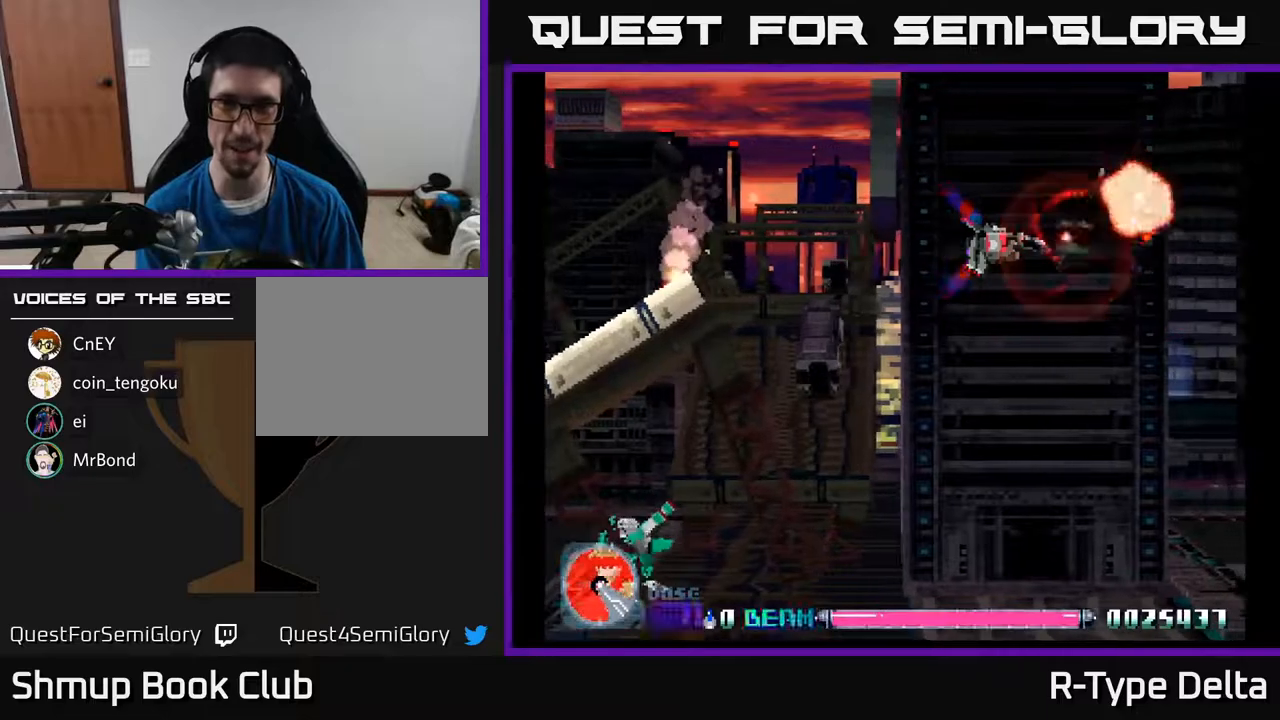
{"buttons": ["X", "DPAD_DOWN", "DPAD_LEFT"], "events": [[350, "DPAD_LEFT", "down"], [467, "DPAD_DOWN", "down"]]}
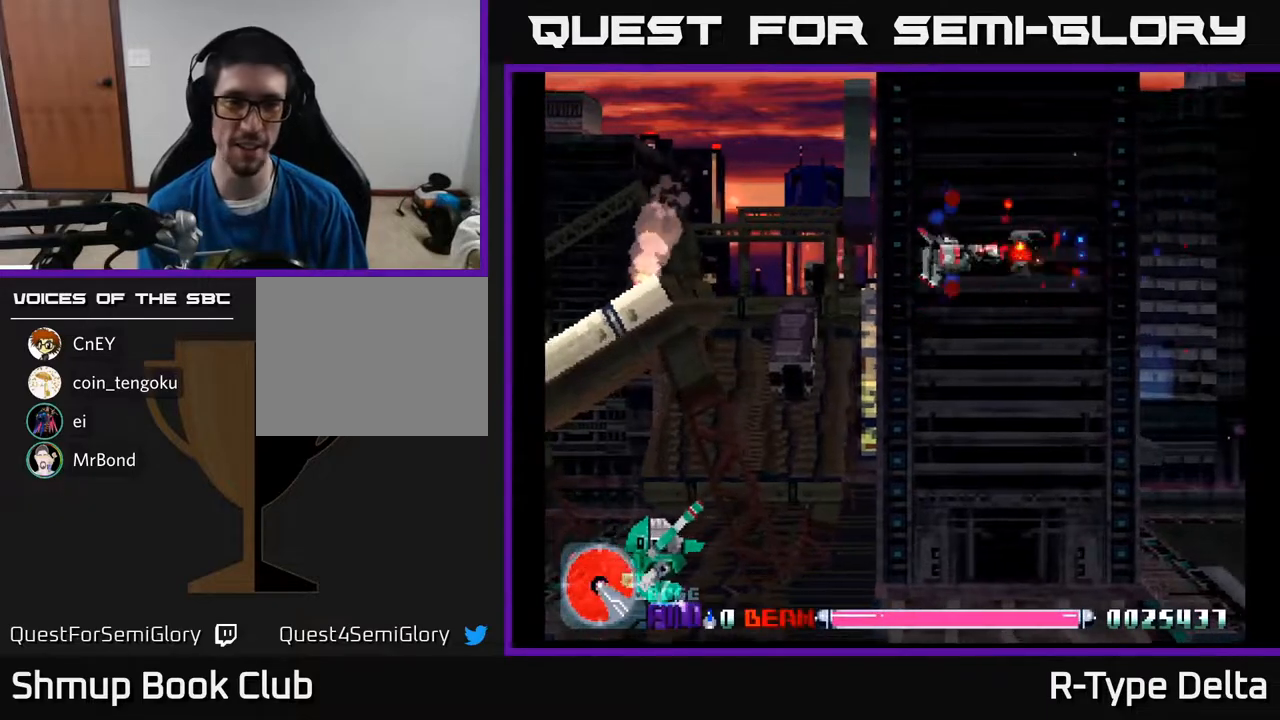
{"buttons": ["X", "DPAD_LEFT"], "events": [[417, "DPAD_DOWN", "up"]]}
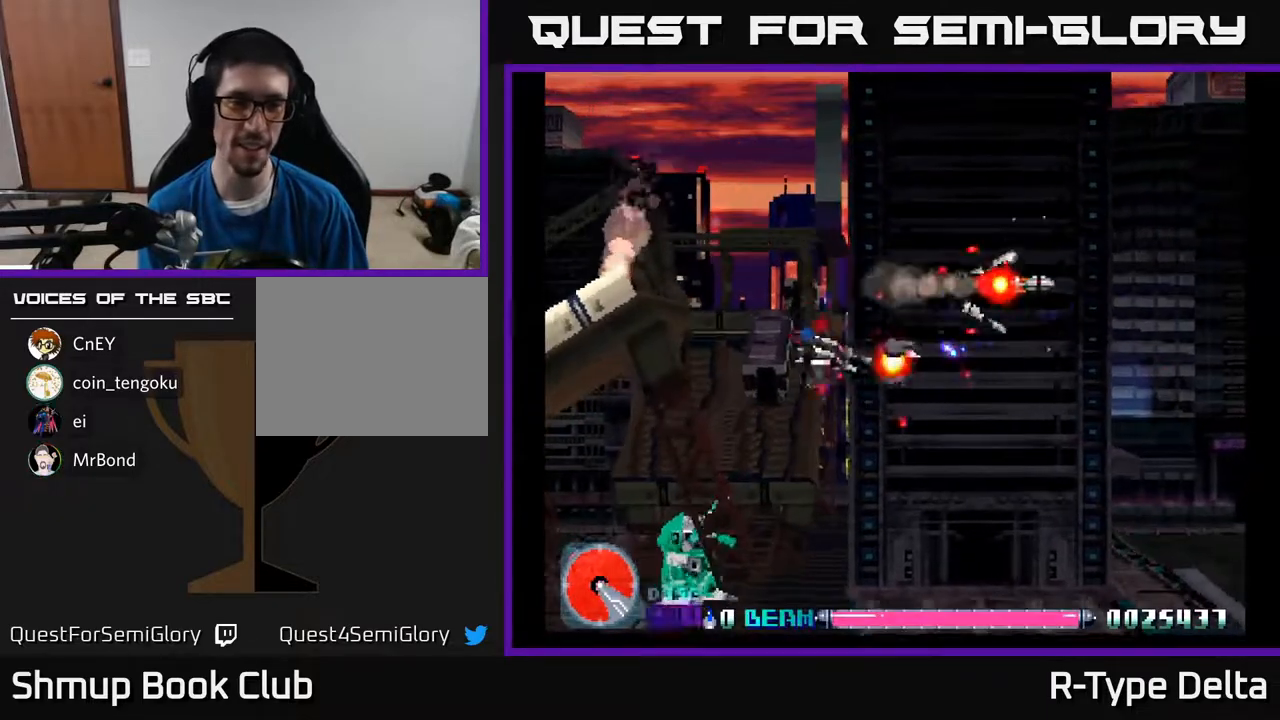
{"buttons": ["X", "DPAD_DOWN", "DPAD_LEFT"], "events": [[233, "DPAD_DOWN", "down"]]}
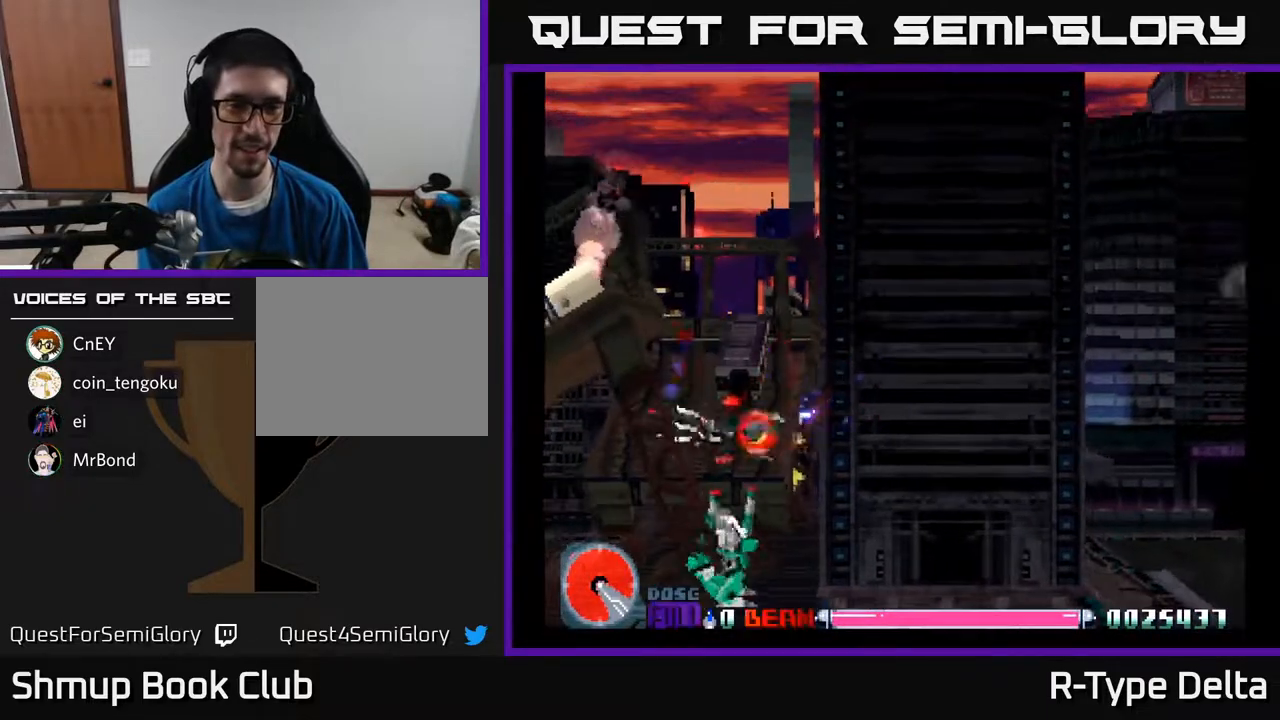
{"buttons": ["X", "DPAD_UP", "DPAD_RIGHT"], "events": [[150, "DPAD_LEFT", "up"], [350, "DPAD_RIGHT", "down"], [367, "DPAD_DOWN", "up"], [483, "DPAD_UP", "down"]]}
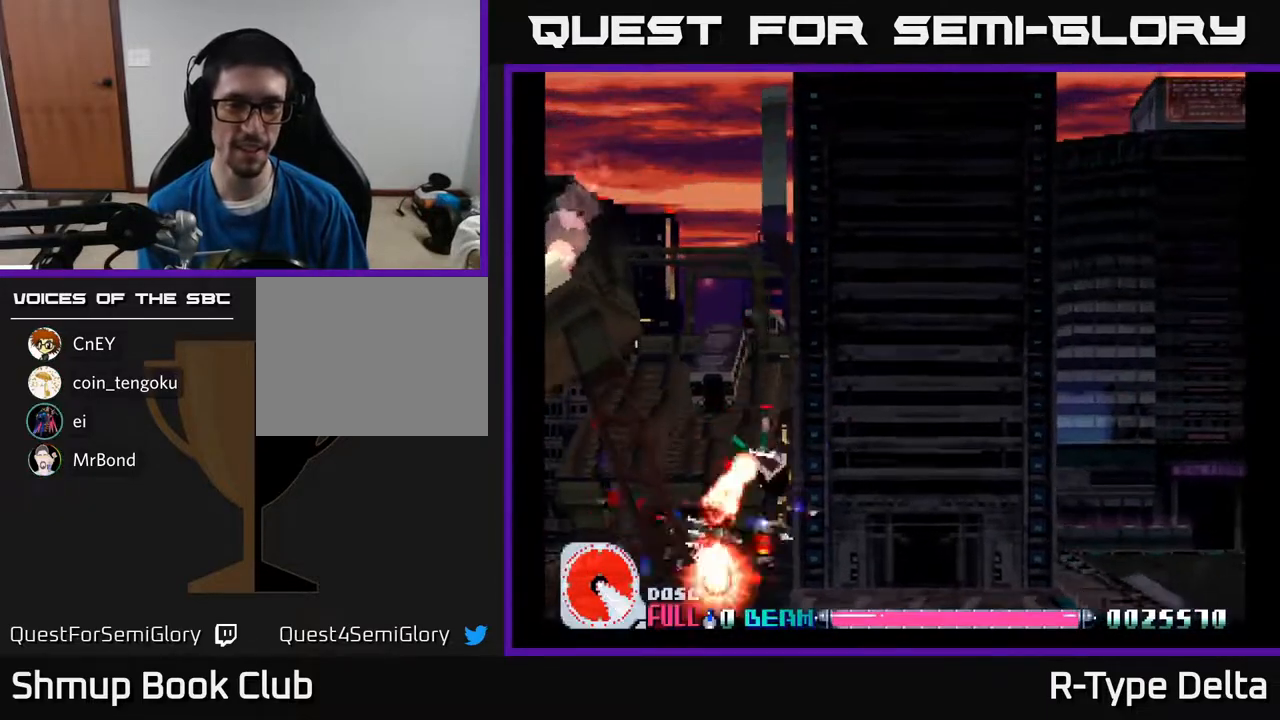
{"buttons": ["X", "DPAD_UP", "DPAD_RIGHT"], "events": [[100, "DPAD_UP", "up"], [283, "DPAD_UP", "down"], [350, "DPAD_RIGHT", "up"], [400, "DPAD_RIGHT", "down"]]}
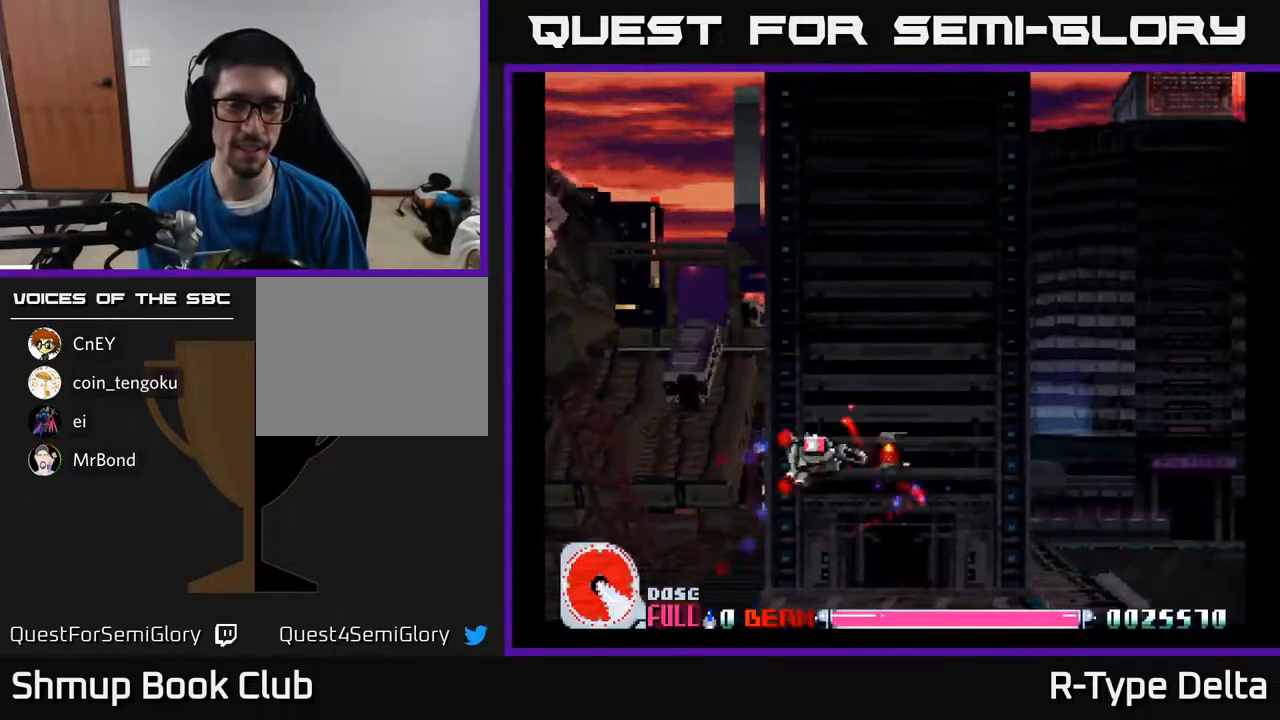
{"buttons": ["X", "DPAD_RIGHT"], "events": [[33, "DPAD_UP", "up"]]}
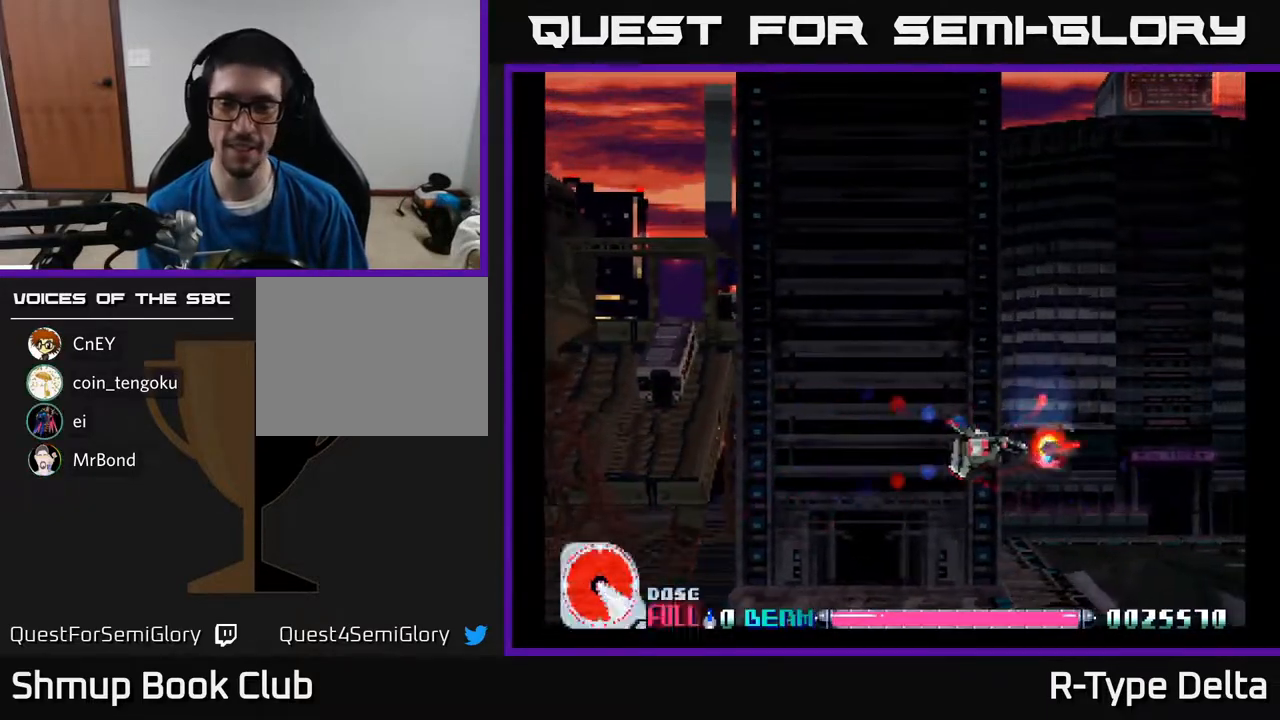
{"buttons": ["X", "DPAD_LEFT"], "events": [[217, "DPAD_RIGHT", "up"], [267, "DPAD_UP", "down"], [283, "DPAD_LEFT", "down"], [383, "DPAD_UP", "up"]]}
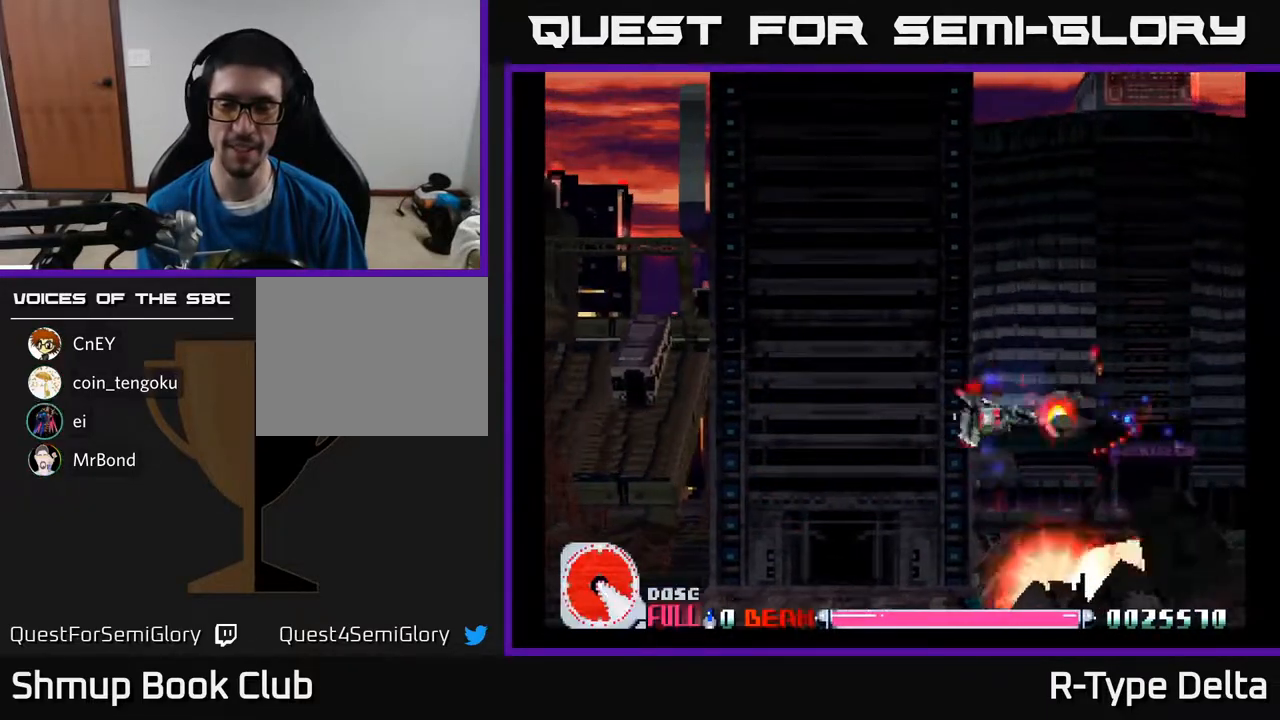
{"buttons": ["X", "DPAD_RIGHT"], "events": [[17, "DPAD_DOWN", "down"], [50, "DPAD_LEFT", "up"], [100, "DPAD_RIGHT", "down"], [200, "DPAD_RIGHT", "up"], [233, "DPAD_LEFT", "down"], [283, "DPAD_DOWN", "up"], [417, "DPAD_DOWN", "down"], [417, "DPAD_LEFT", "up"], [450, "DPAD_RIGHT", "down"], [483, "DPAD_DOWN", "up"]]}
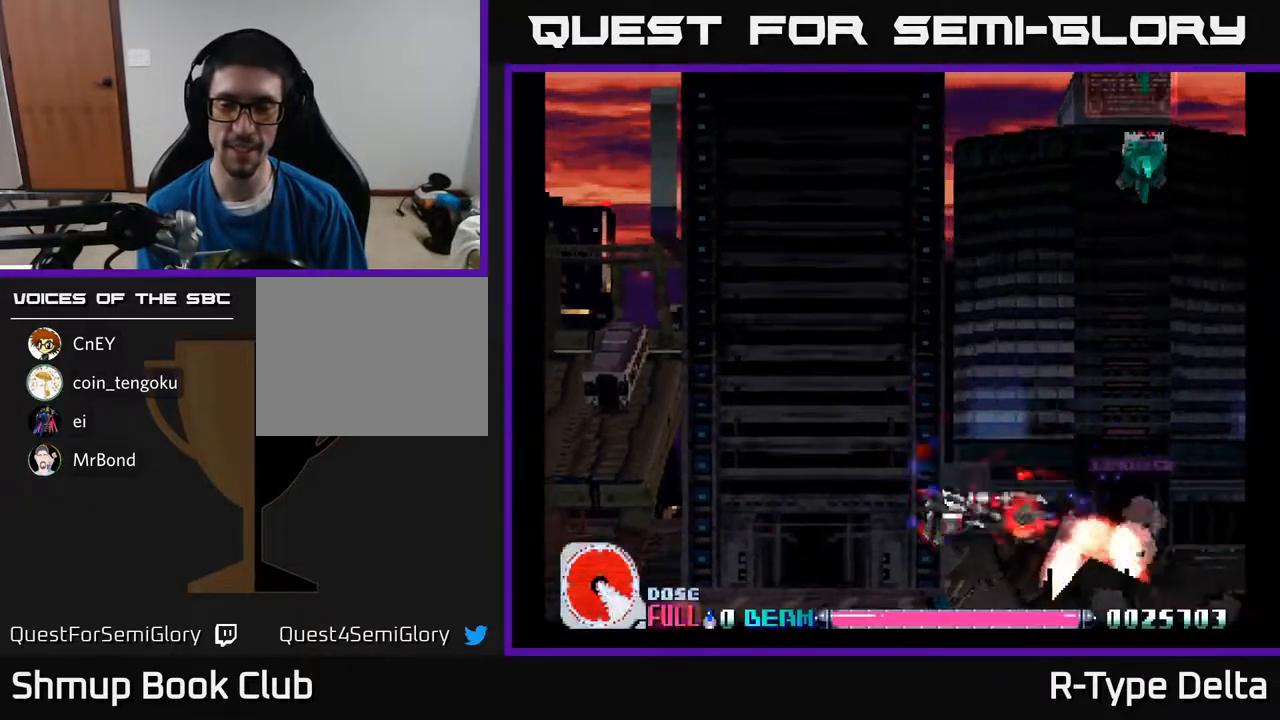
{"buttons": ["X", "DPAD_UP"], "events": [[33, "DPAD_RIGHT", "up"], [417, "DPAD_UP", "down"]]}